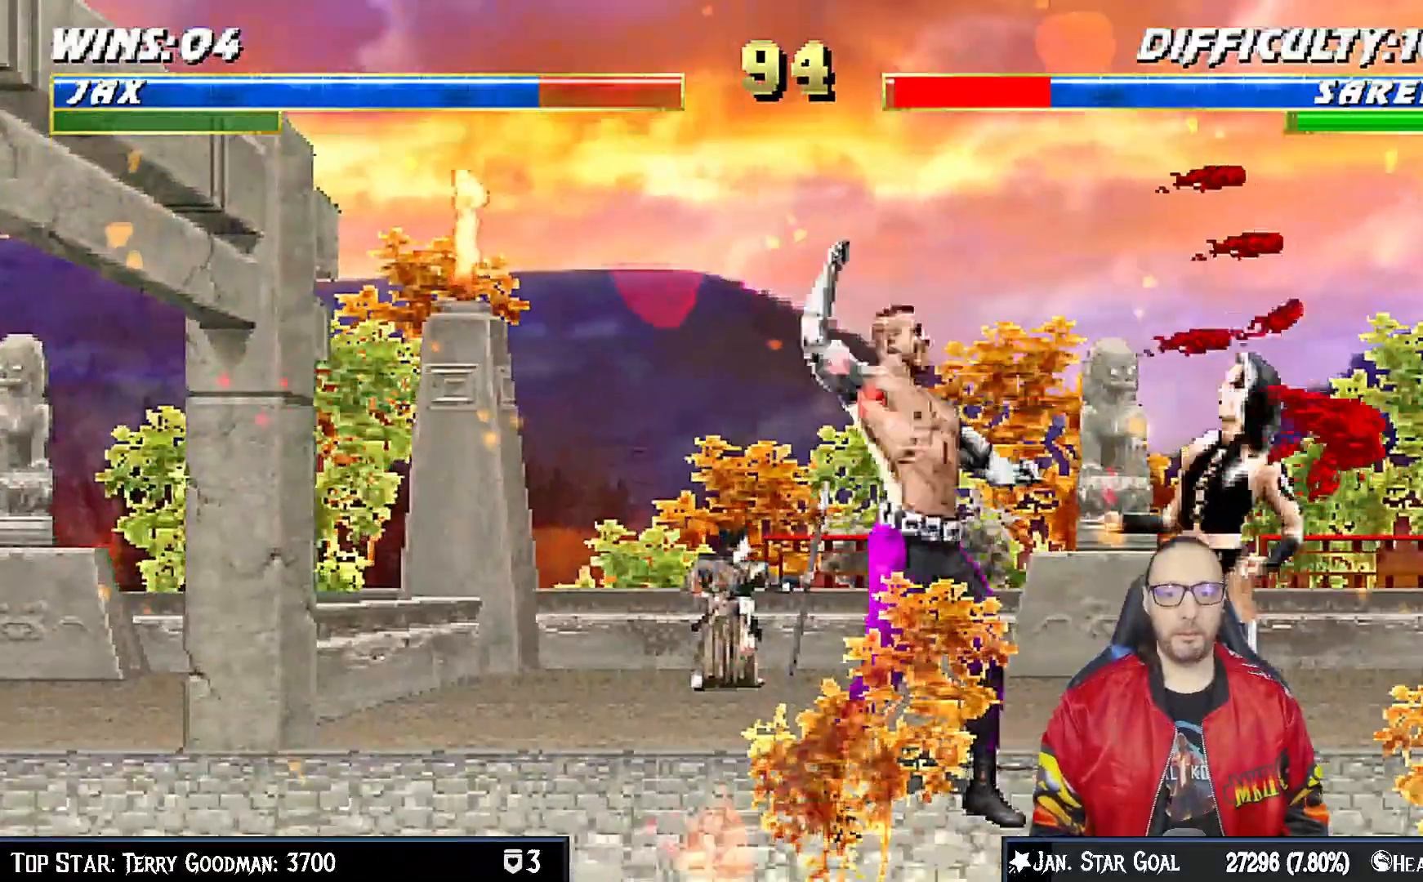
Gameplay with a controller (PlayStation layout); each line is a JSON object with the inputs held at the frame after it (dt_ms = milliseconds from this image to that frame). "events" lists button and stick changes between this image and that frame as [ms after this image, input, new state], when the widget could be followed in between. Not read: right_stick.
{"dt_ms": 500, "buttons": ["L1", "R1", "DPAD_DOWN", "DPAD_LEFT"], "left_stick": "center", "events": [[33, "CROSS", "down"], [33, "R1", "down"], [33, "SQUARE", "down"], [150, "SQUARE", "up"], [167, "CROSS", "up"], [250, "DPAD_LEFT", "down"]]}
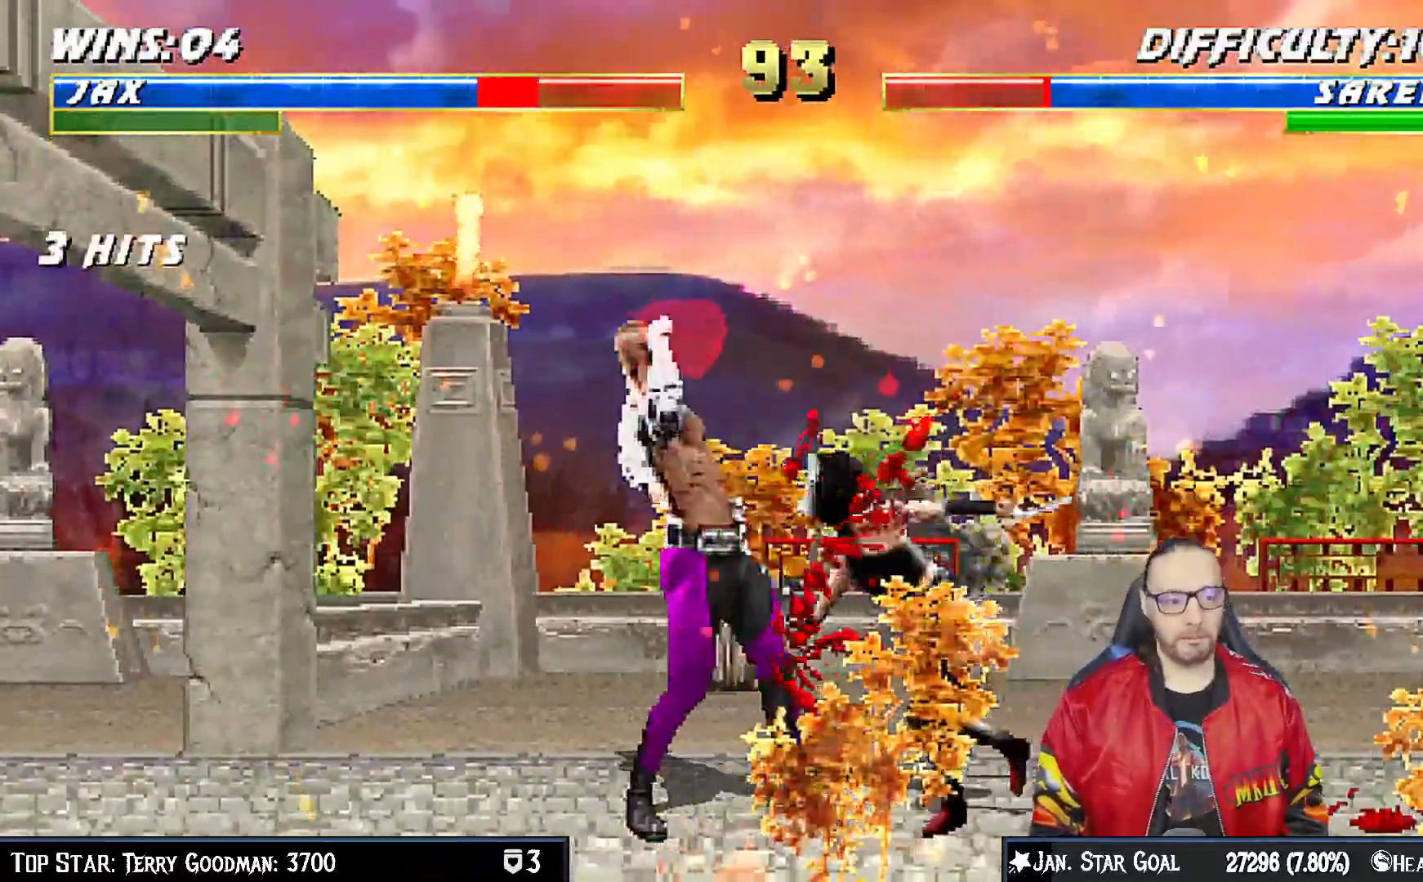
{"dt_ms": 500, "buttons": ["L1", "DPAD_UP", "DPAD_RIGHT"], "left_stick": "center", "events": [[200, "DPAD_LEFT", "up"], [217, "DPAD_DOWN", "up"], [217, "L1", "up"], [350, "R1", "up"], [433, "DPAD_RIGHT", "down"], [450, "L1", "down"], [467, "DPAD_UP", "down"]]}
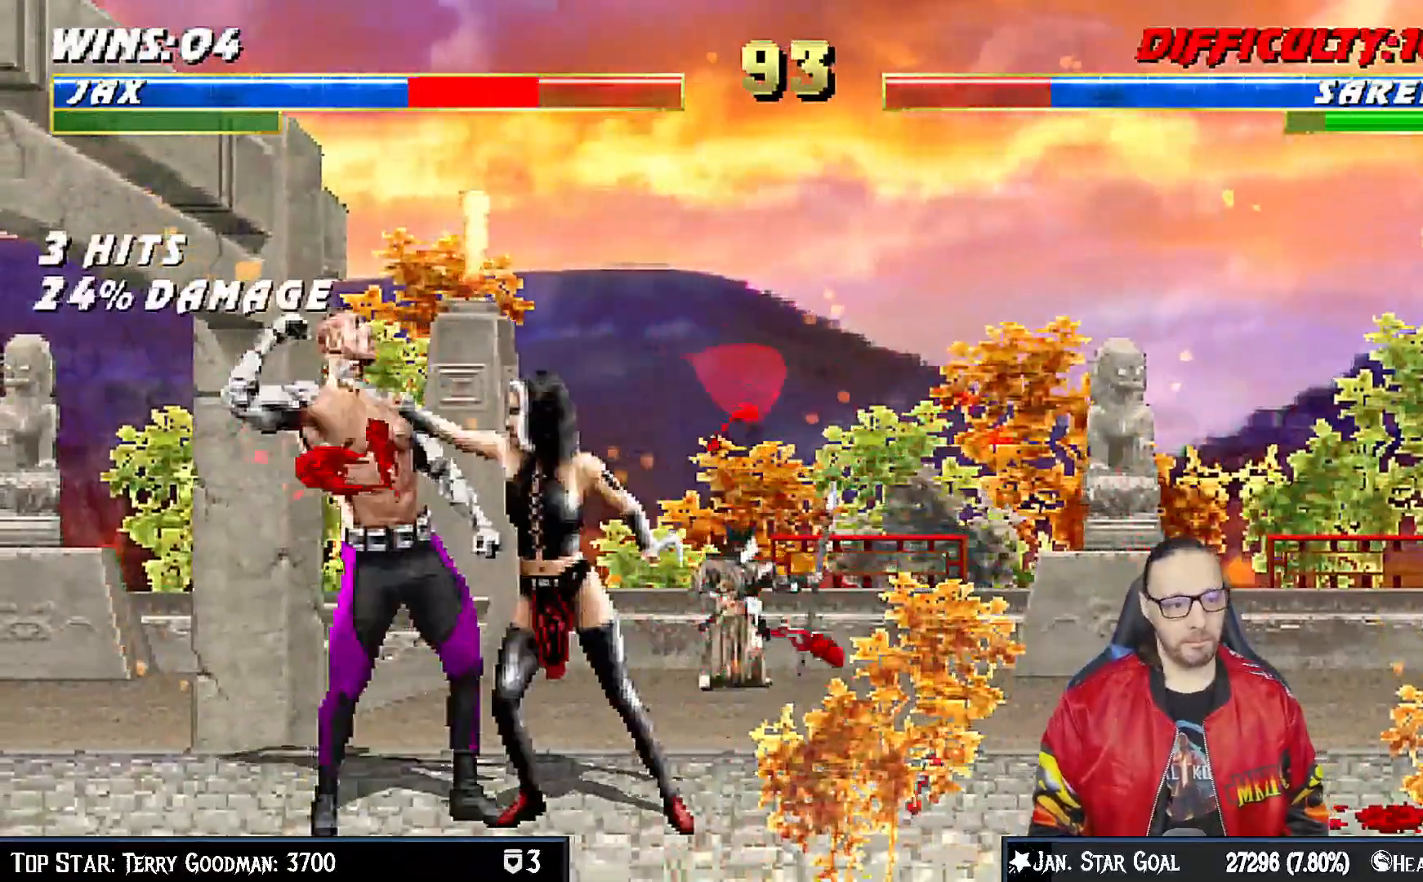
{"dt_ms": 500, "buttons": ["R1", "DPAD_DOWN"], "left_stick": "center", "events": [[250, "DPAD_RIGHT", "up"], [250, "DPAD_UP", "up"], [300, "DPAD_DOWN", "down"], [300, "R1", "down"], [300, "left_stick", "down"], [333, "DPAD_LEFT", "down"], [467, "left_stick", "center"], [483, "DPAD_LEFT", "up"], [500, "L1", "up"]]}
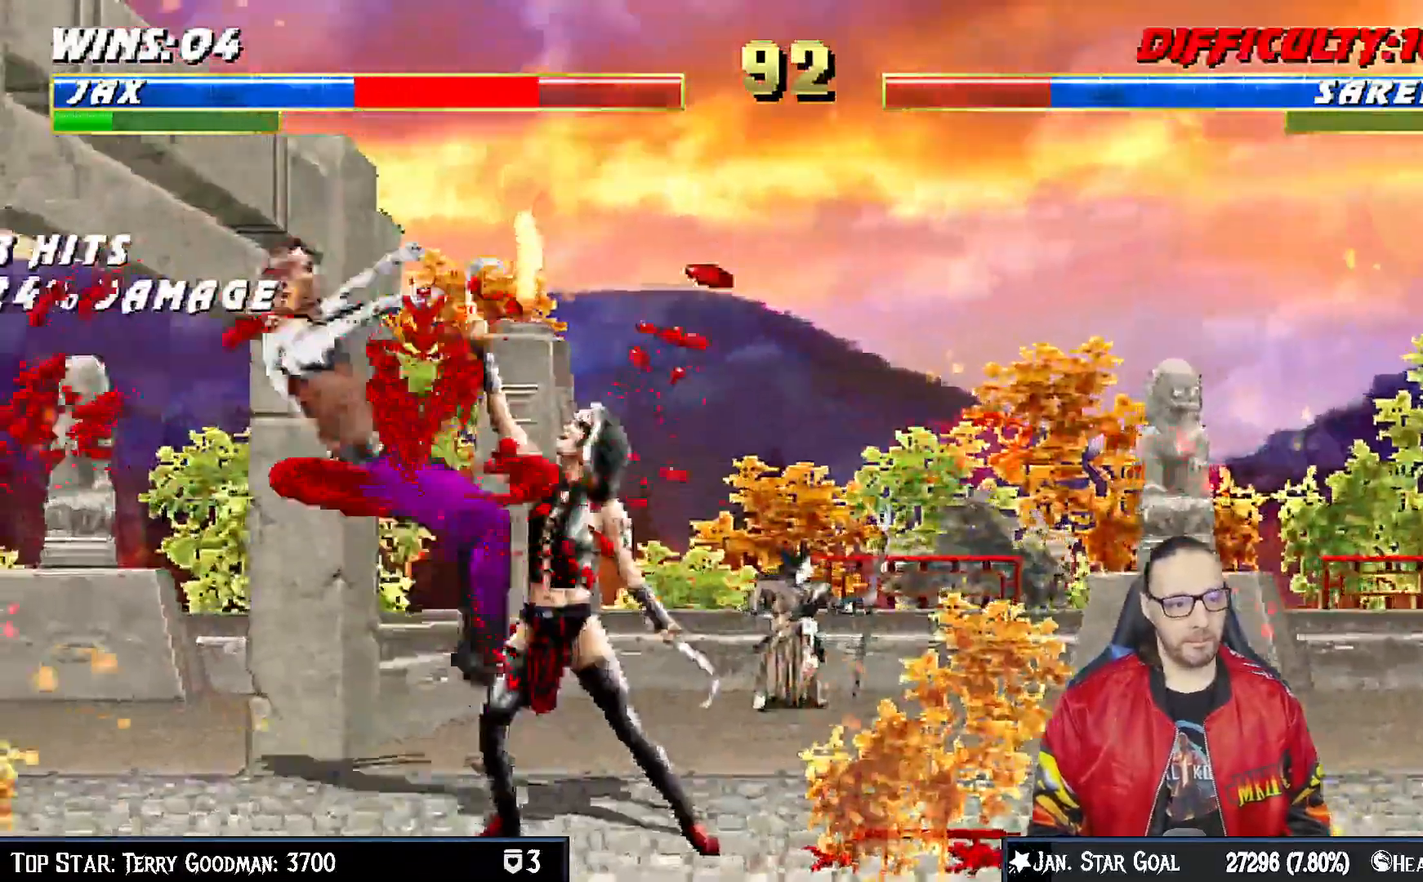
{"dt_ms": 1000, "buttons": ["L1", "R1", "DPAD_DOWN", "DPAD_LEFT"], "left_stick": "down"}
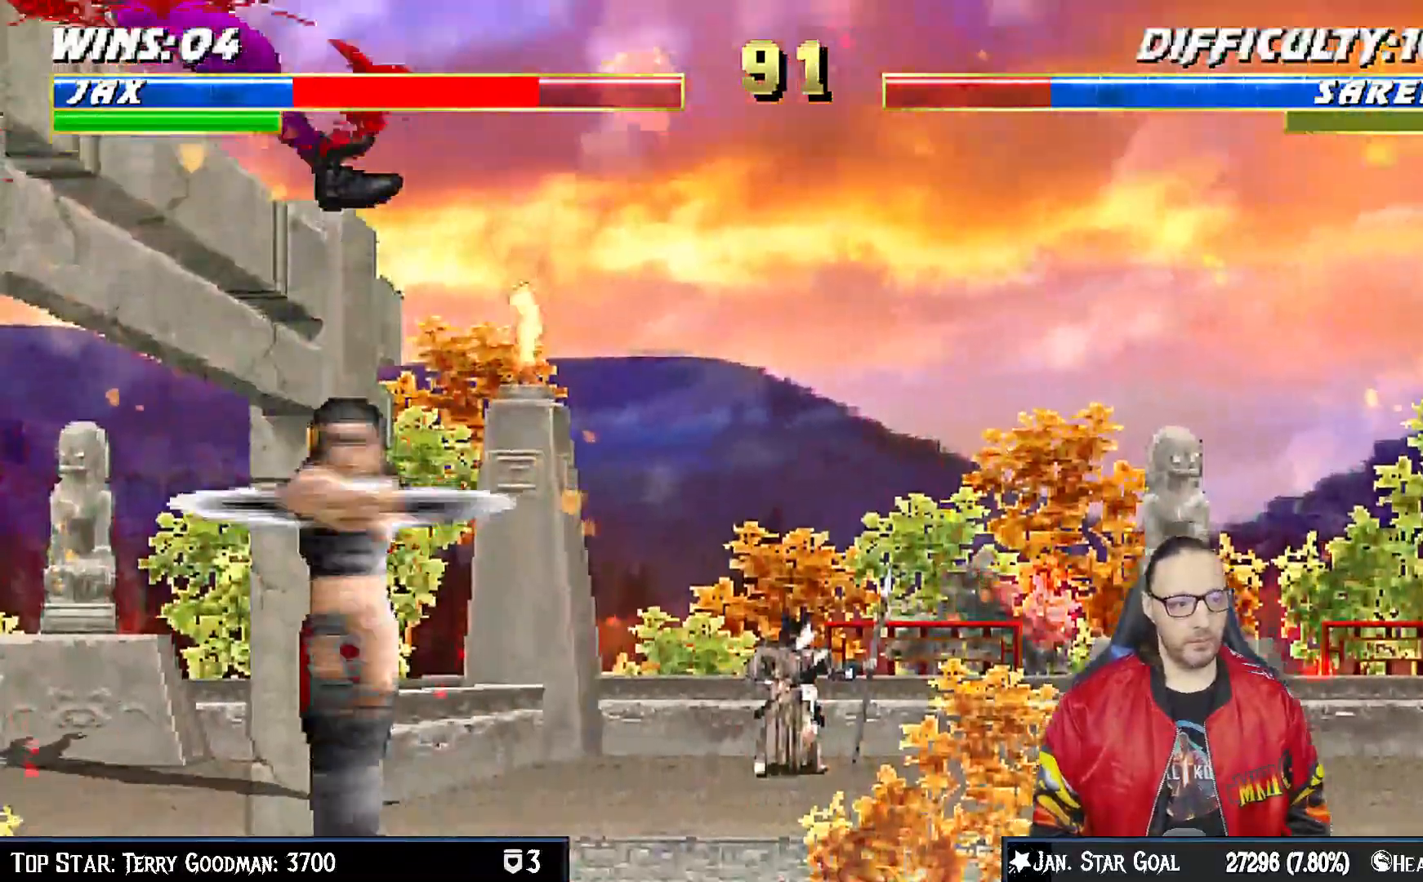
{"dt_ms": 1000, "buttons": ["L1", "R1", "DPAD_DOWN", "DPAD_LEFT"], "left_stick": "center"}
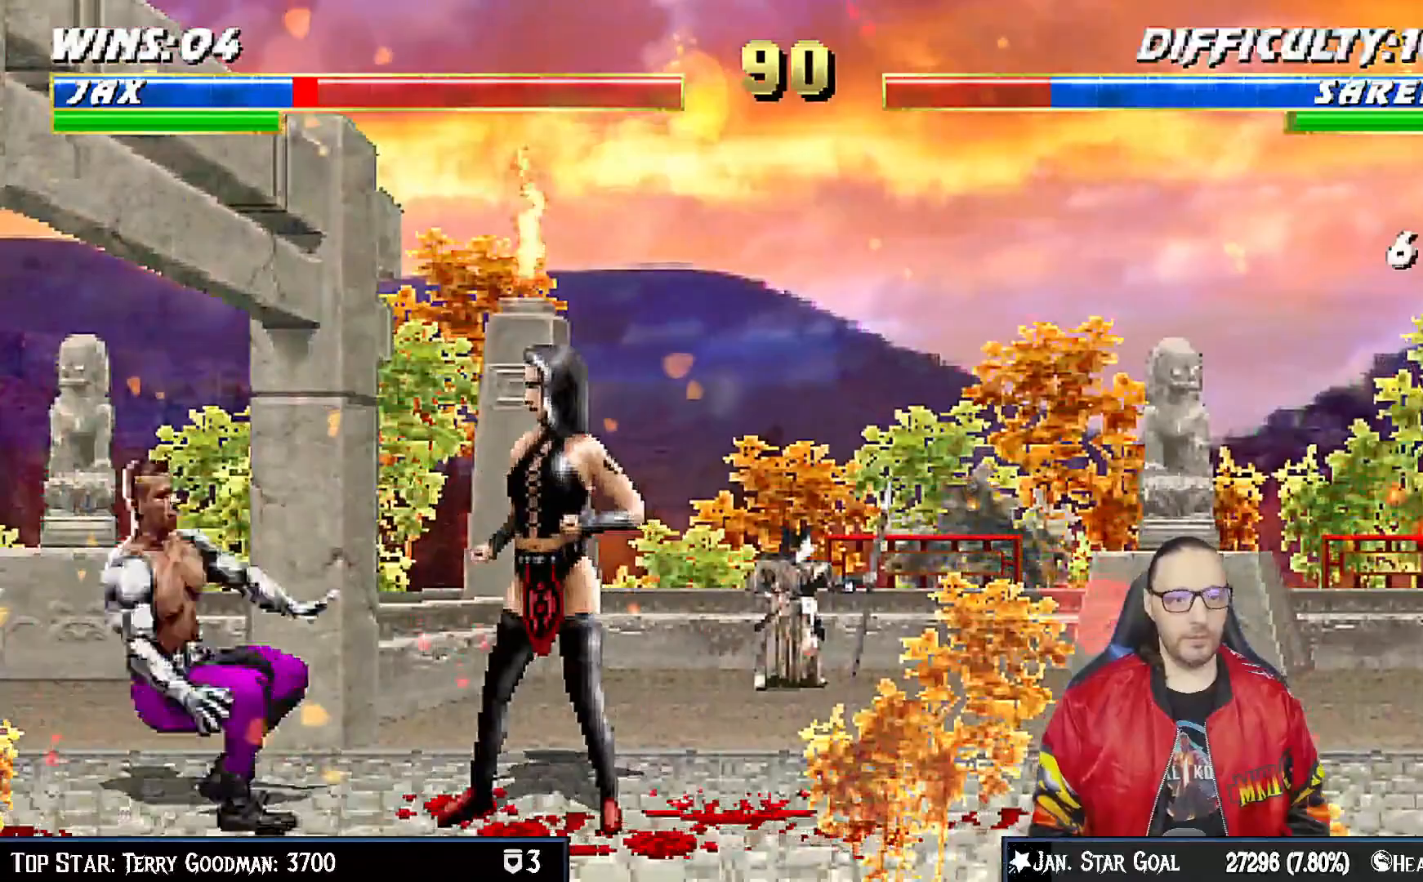
{"dt_ms": 500, "buttons": ["L1", "DPAD_UP", "DPAD_RIGHT"], "left_stick": "down"}
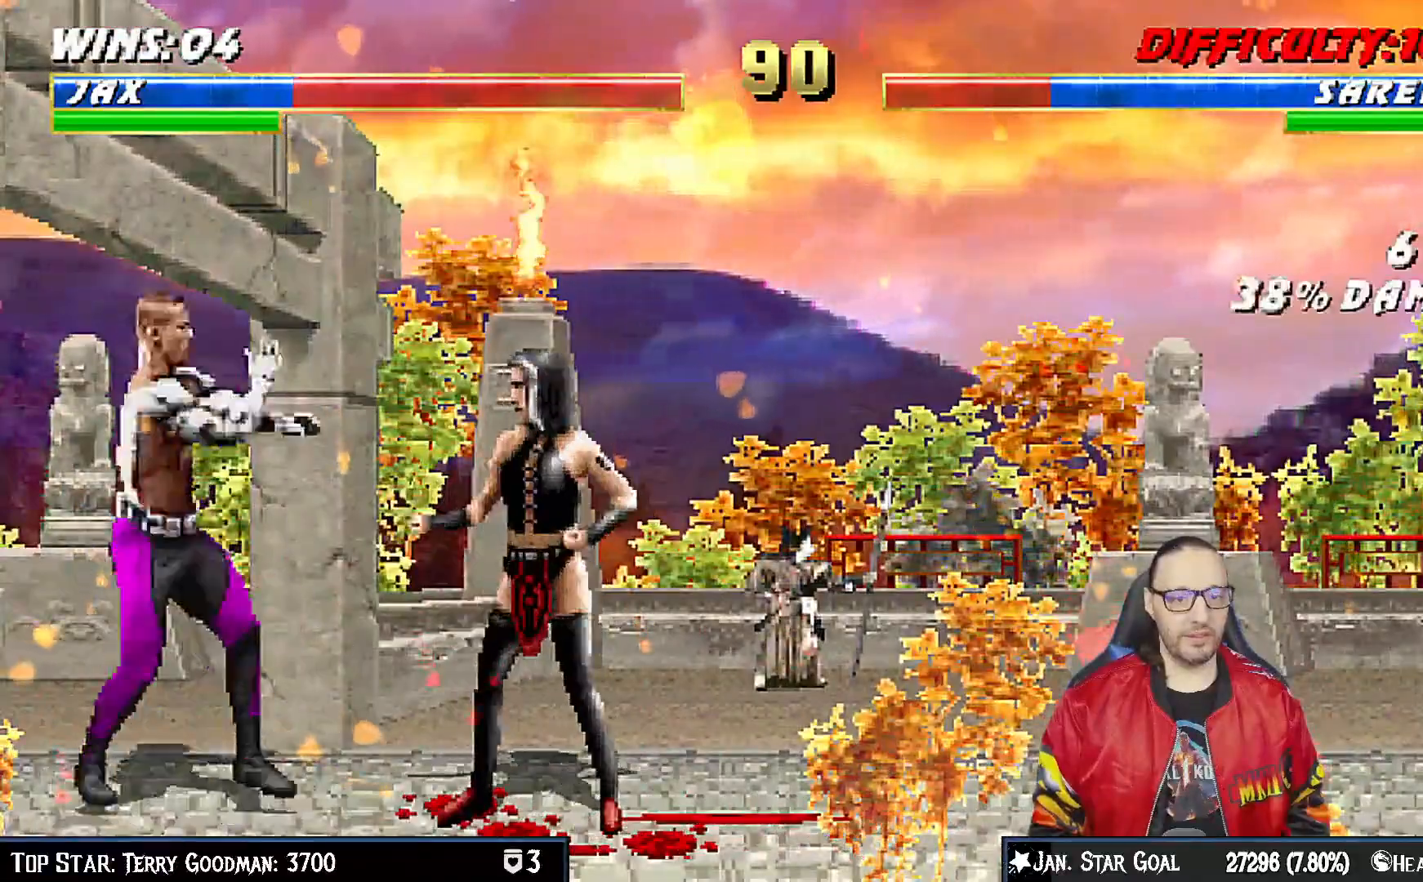
{"dt_ms": 1000, "buttons": ["L1", "DPAD_RIGHT"], "left_stick": "center"}